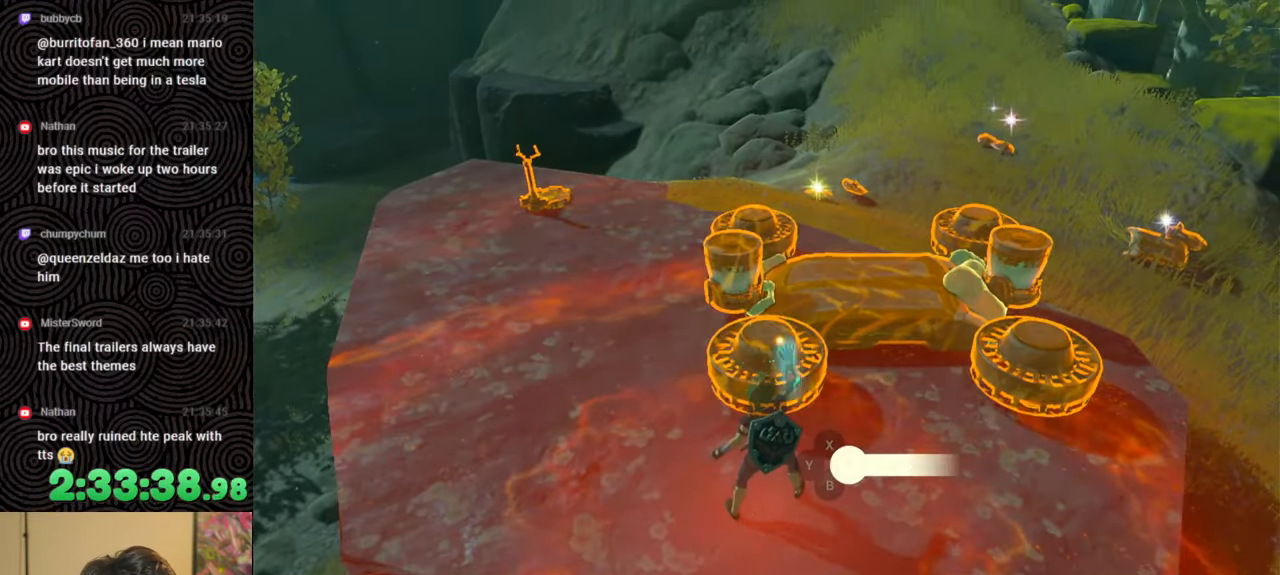
Gameplay with a controller (Nintendo layout); each line is a JSON object with the inputs held at the frame after it. "events" lists button and stick changes between this image and that frame as [ms after this image, input, new state], when the widget could be followed in between. Not read: L3 R3.
{"buttons": [], "left_stick": "right", "right_stick": "down-left", "events": [[67, "right_stick", "down-left"], [83, "left_stick", "right"]]}
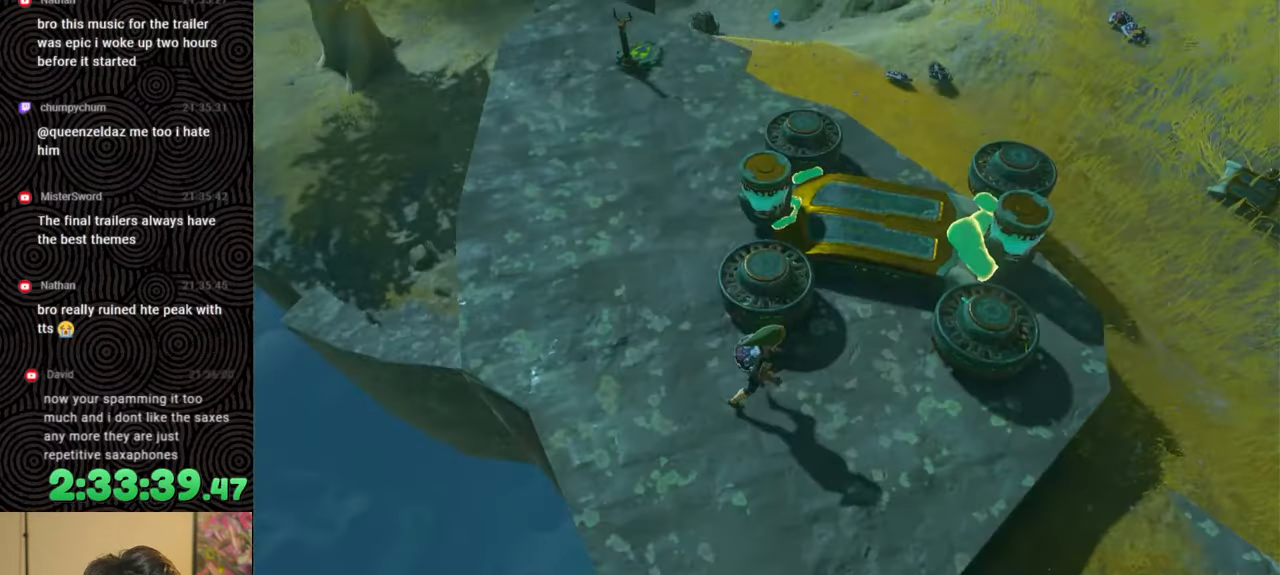
{"buttons": [], "left_stick": "center", "right_stick": "center", "events": [[117, "right_stick", "left"], [167, "left_stick", "center"], [300, "right_stick", "center"]]}
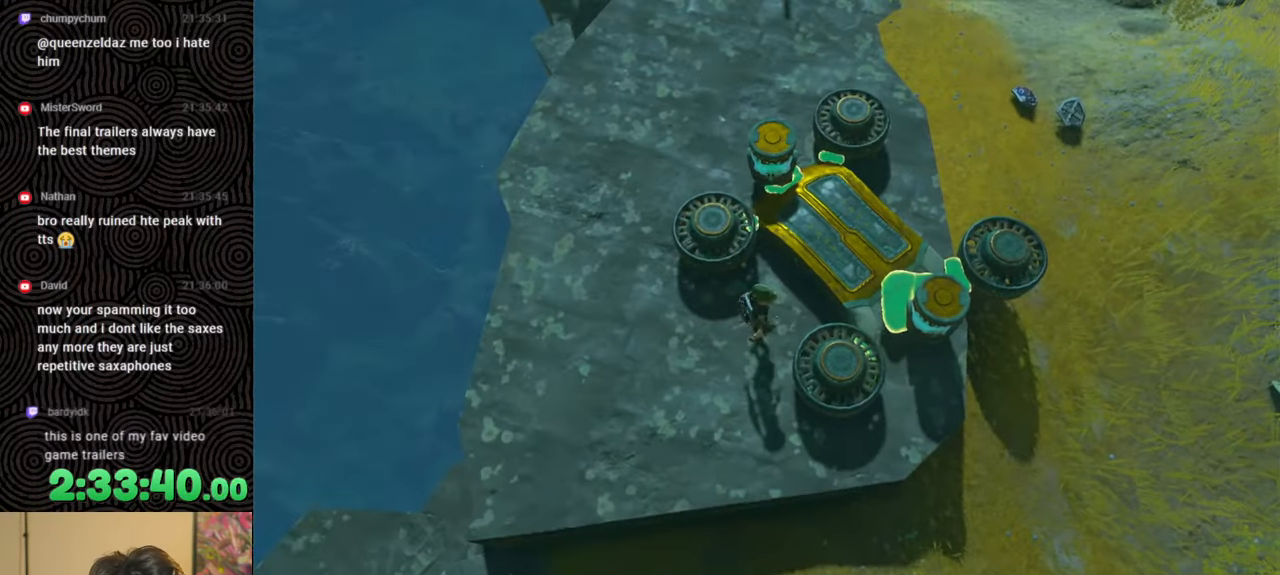
{"buttons": ["X"], "left_stick": "up-right", "right_stick": "center", "events": [[17, "left_stick", "up-right"], [133, "right_stick", "left"], [283, "right_stick", "down-left"], [383, "right_stick", "center"], [417, "X", "down"]]}
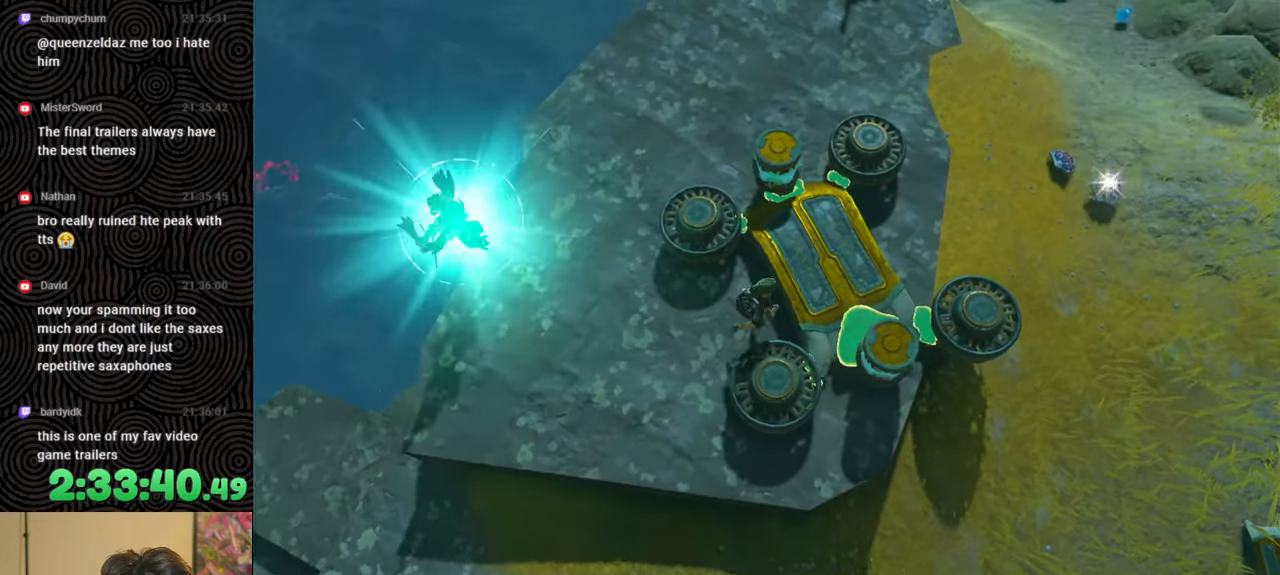
{"buttons": [], "left_stick": "center", "right_stick": "center", "events": [[50, "X", "up"], [50, "left_stick", "center"], [200, "right_stick", "up-left"], [450, "right_stick", "center"]]}
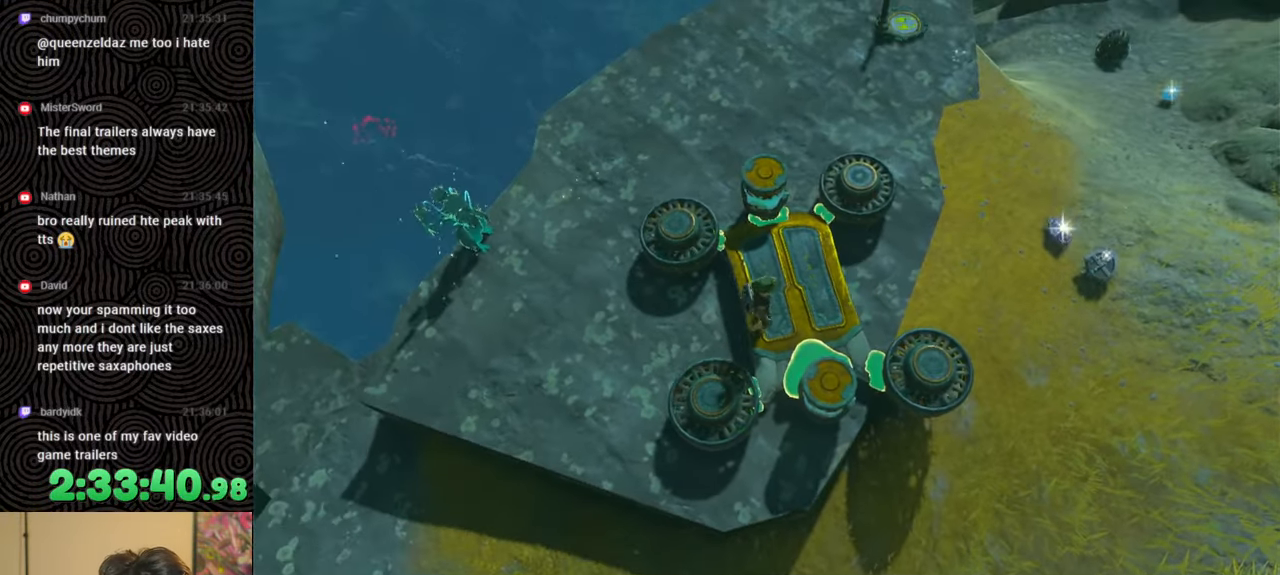
{"buttons": [], "left_stick": "right", "right_stick": "left", "events": [[150, "left_stick", "right"], [483, "right_stick", "left"]]}
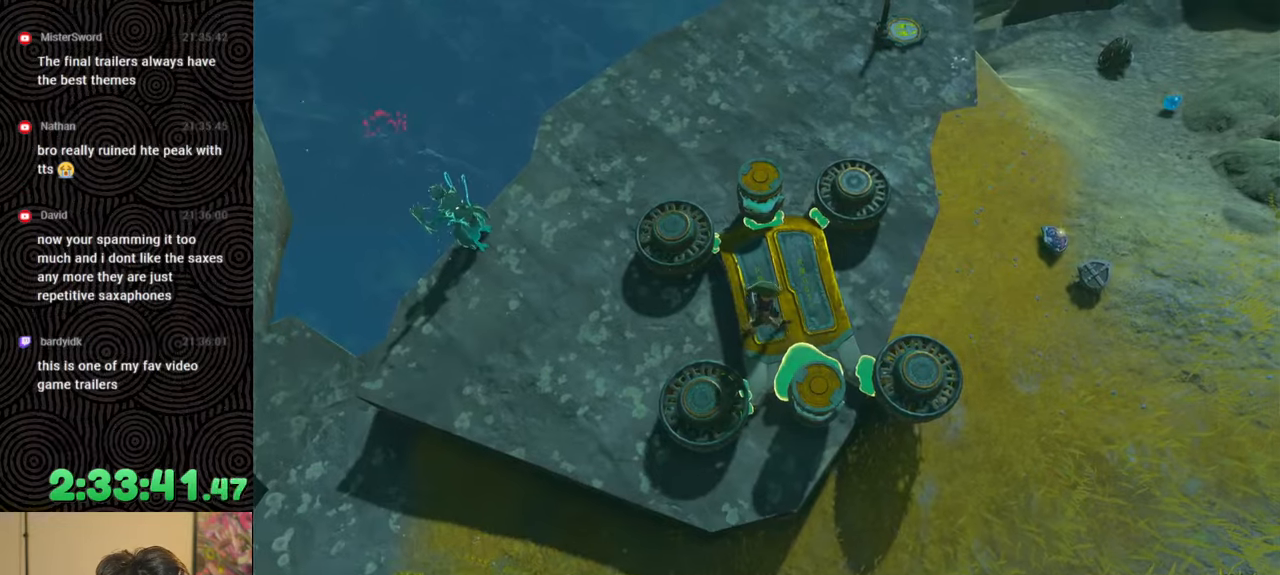
{"buttons": [], "left_stick": "center", "right_stick": "center", "events": [[117, "left_stick", "center"], [183, "right_stick", "center"]]}
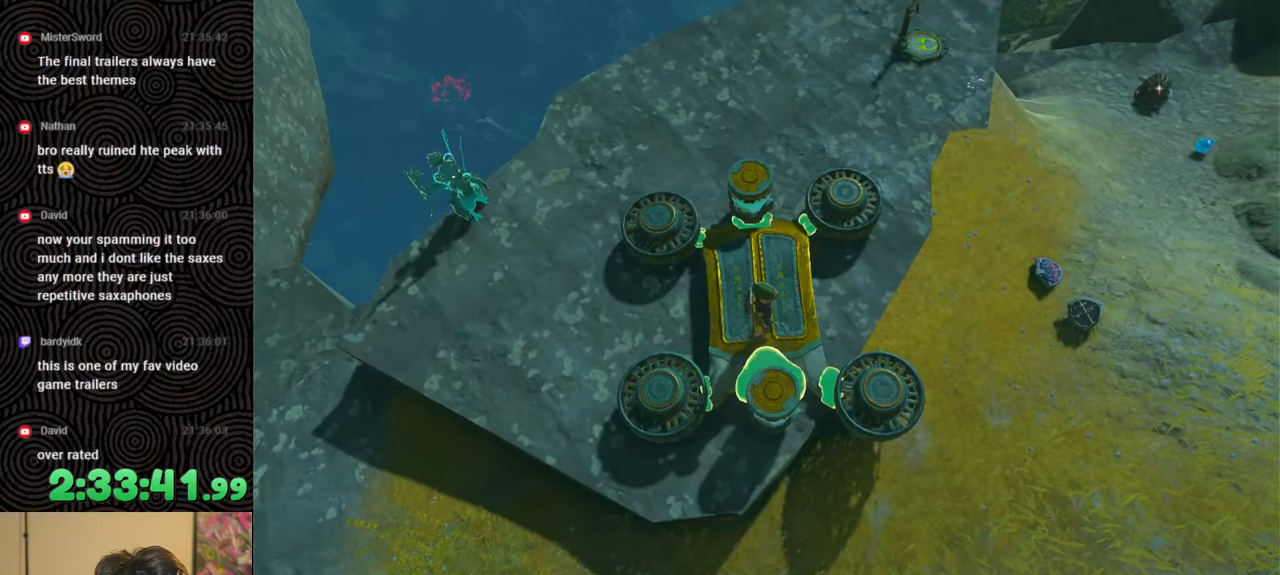
{"buttons": [], "left_stick": "down-left", "right_stick": "up-right", "events": [[283, "left_stick", "down-left"], [283, "right_stick", "up-right"]]}
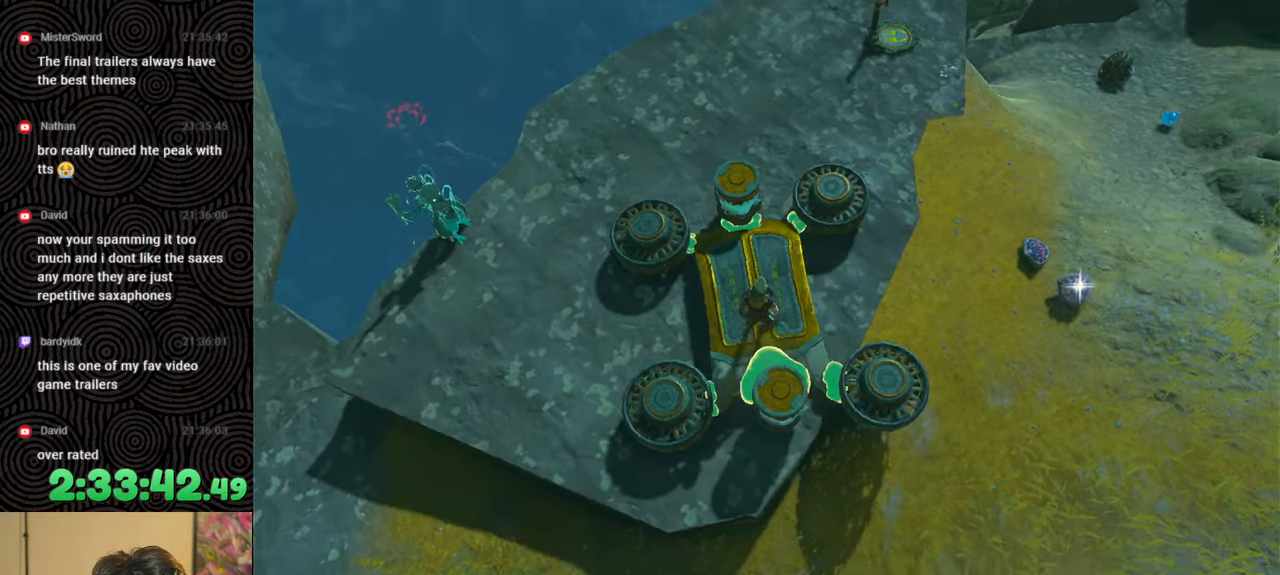
{"buttons": [], "left_stick": "down-left", "right_stick": "up-right", "events": []}
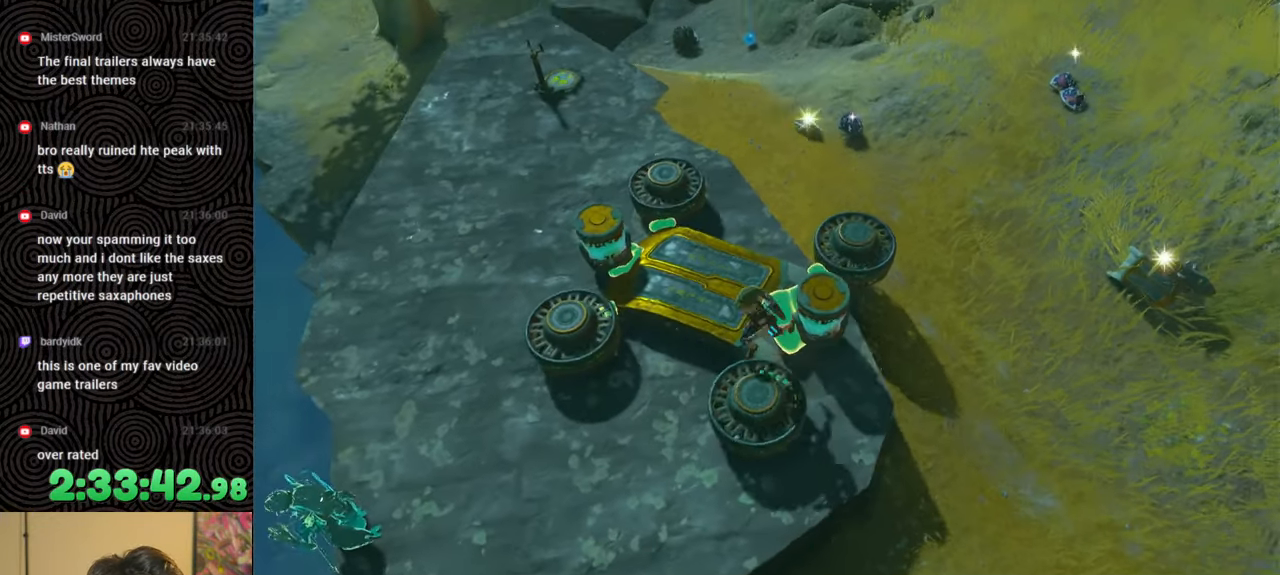
{"buttons": [], "left_stick": "center", "right_stick": "center", "events": [[100, "left_stick", "center"], [483, "right_stick", "center"]]}
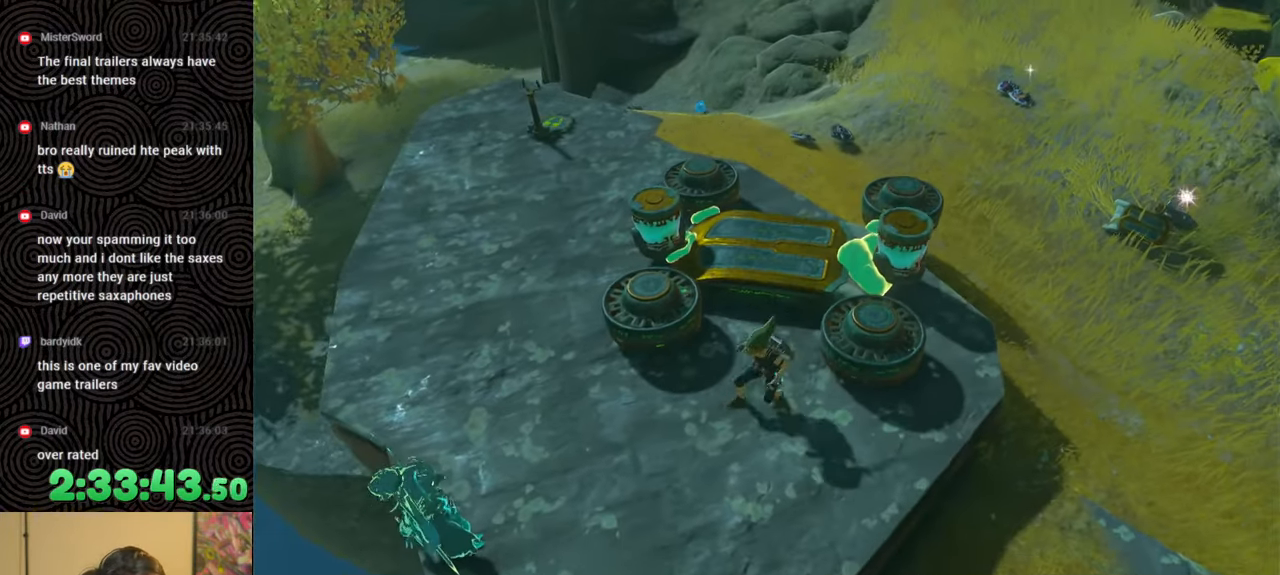
{"buttons": [], "left_stick": "center", "right_stick": "up", "events": [[367, "right_stick", "up"]]}
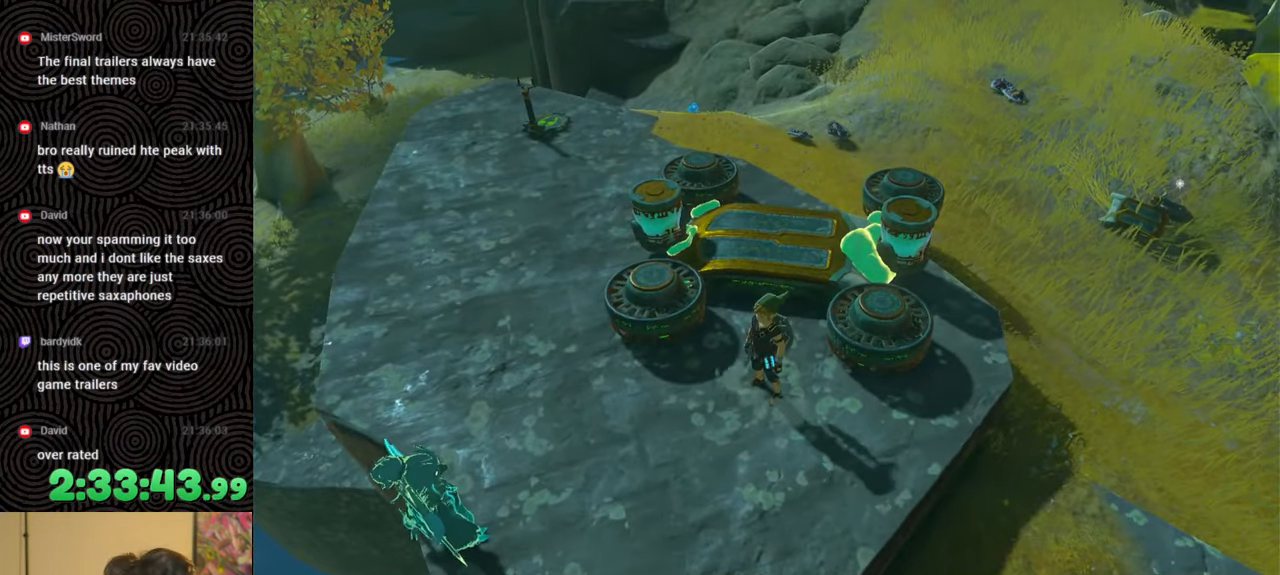
{"buttons": [], "left_stick": "left", "right_stick": "up", "events": [[50, "left_stick", "down"], [133, "left_stick", "down-left"], [400, "left_stick", "left"]]}
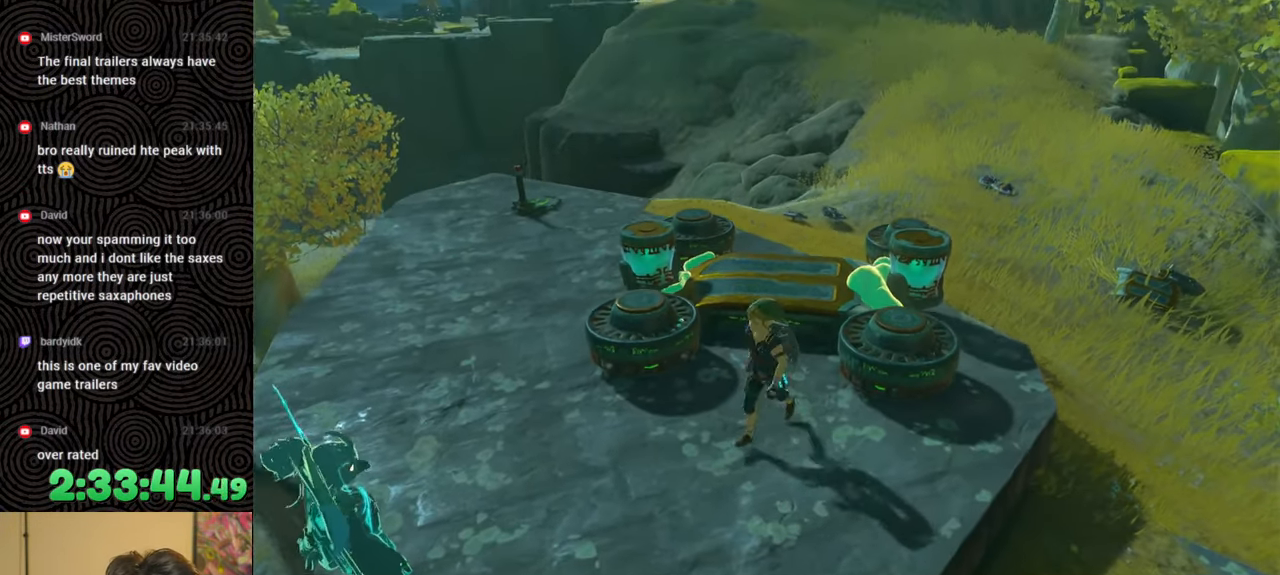
{"buttons": [], "left_stick": "up-left", "right_stick": "up-left", "events": [[183, "left_stick", "up-left"], [183, "right_stick", "up-left"], [283, "L1", "down"], [400, "L1", "up"]]}
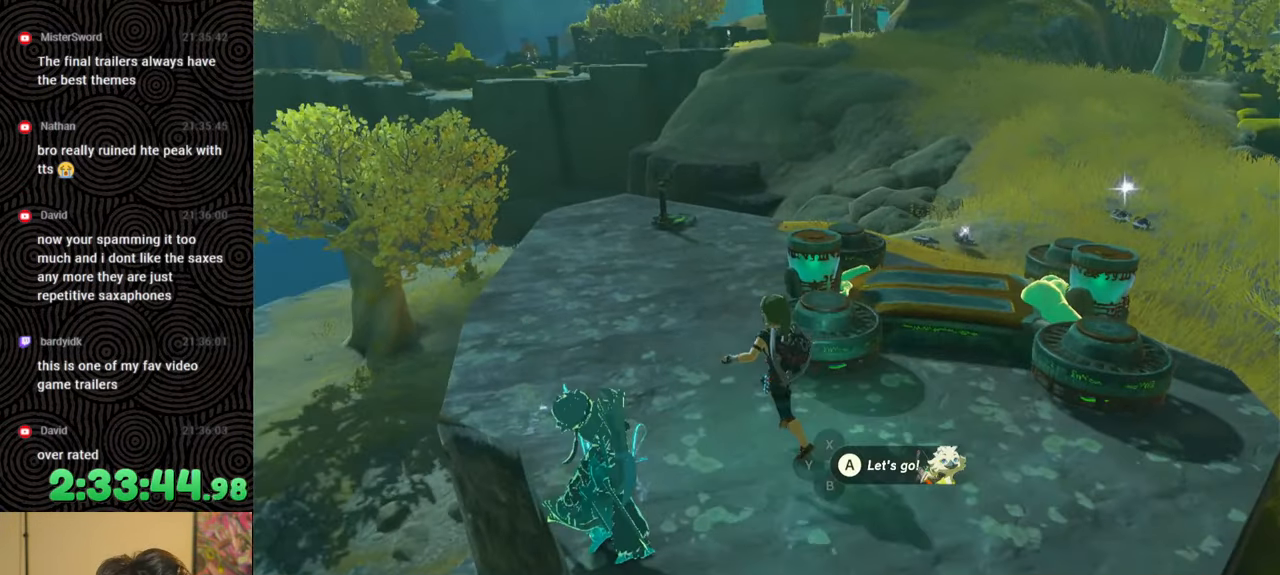
{"buttons": [], "left_stick": "center", "right_stick": "center", "events": [[300, "left_stick", "up"], [333, "right_stick", "center"], [500, "left_stick", "center"]]}
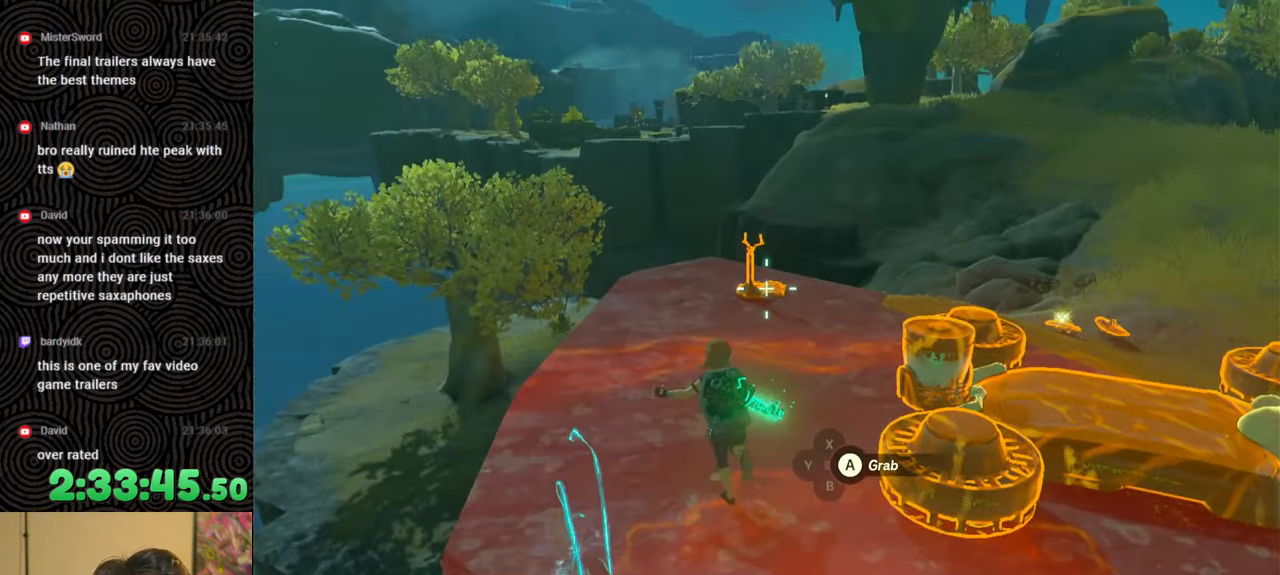
{"buttons": [], "left_stick": "down-right", "right_stick": "up", "events": [[83, "A", "down"], [200, "A", "up"], [217, "left_stick", "down-right"], [417, "right_stick", "up"]]}
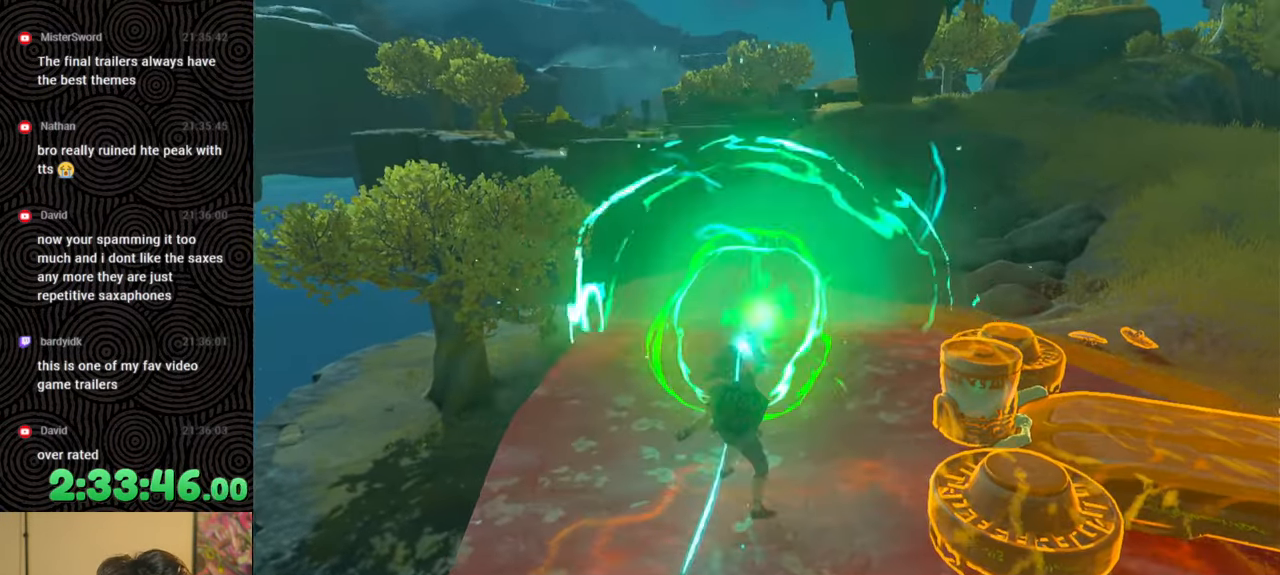
{"buttons": ["R1"], "left_stick": "down-right", "right_stick": "up", "events": [[300, "R1", "down"]]}
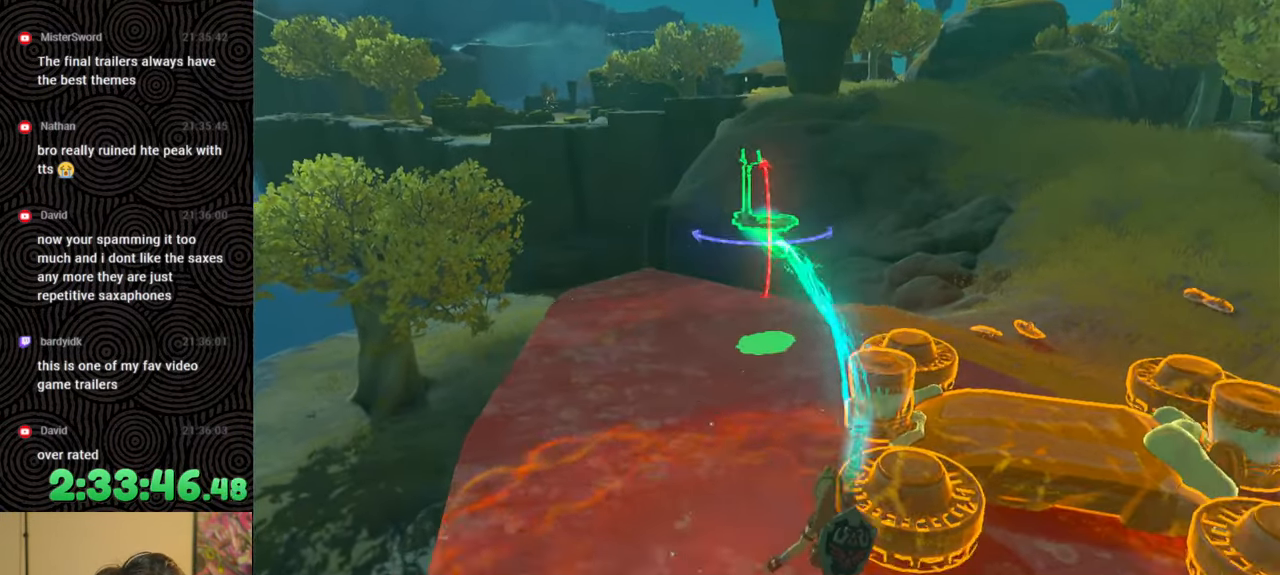
{"buttons": ["R1"], "left_stick": "center", "right_stick": "center", "events": [[33, "left_stick", "center"], [183, "right_stick", "center"], [300, "DPAD_LEFT", "down"], [400, "DPAD_LEFT", "up"]]}
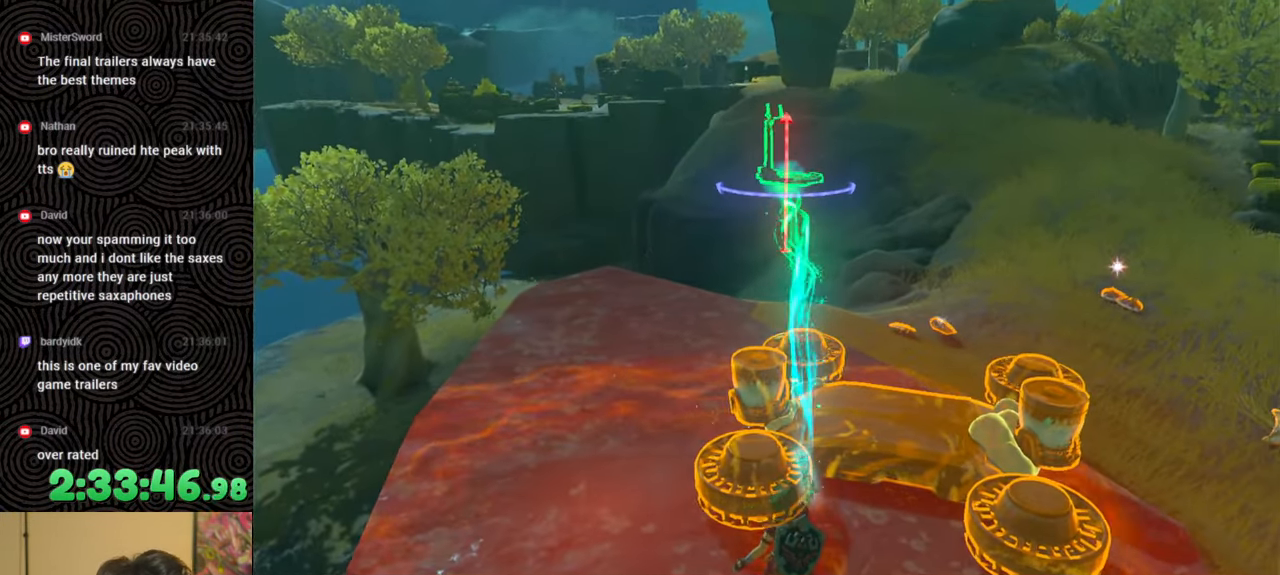
{"buttons": ["DPAD_DOWN"], "left_stick": "center", "right_stick": "center", "events": [[183, "R1", "up"], [300, "DPAD_DOWN", "down"]]}
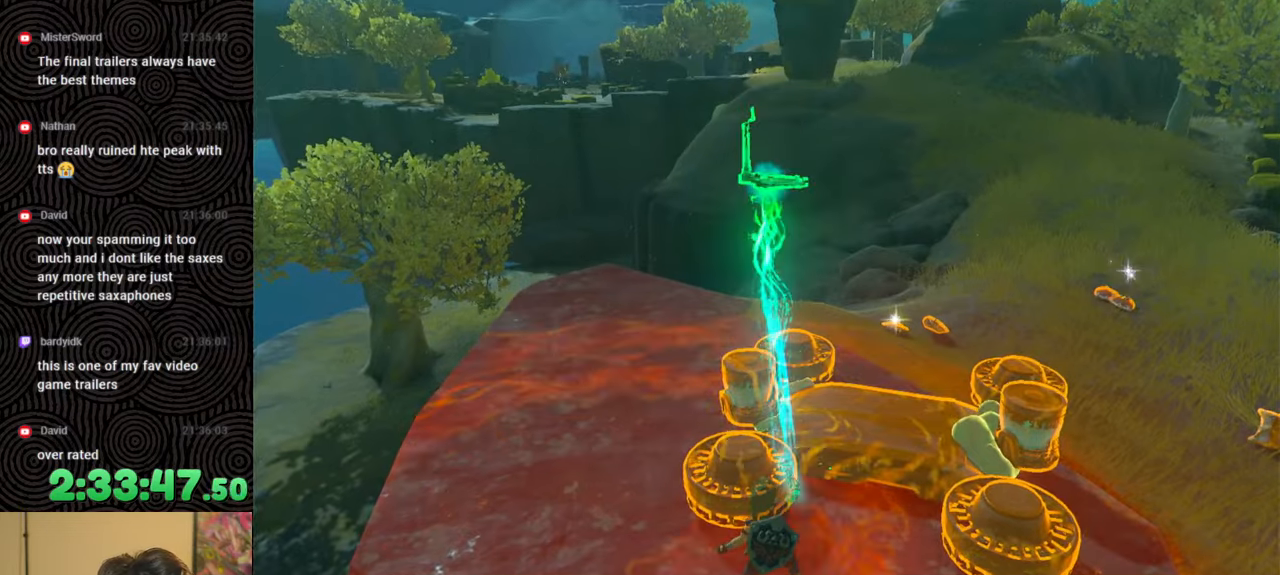
{"buttons": ["DPAD_DOWN"], "left_stick": "center", "right_stick": "down-right", "events": [[17, "right_stick", "down-right"]]}
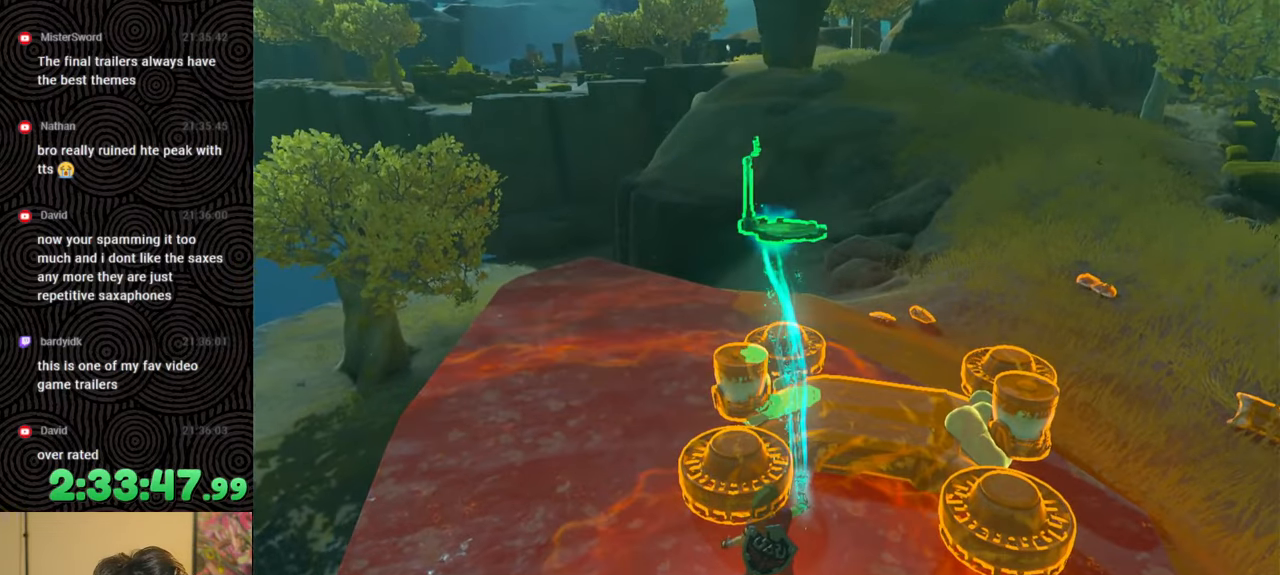
{"buttons": [], "left_stick": "center", "right_stick": "center", "events": [[50, "DPAD_DOWN", "up"], [267, "left_stick", "up-right"], [450, "left_stick", "center"], [483, "right_stick", "center"]]}
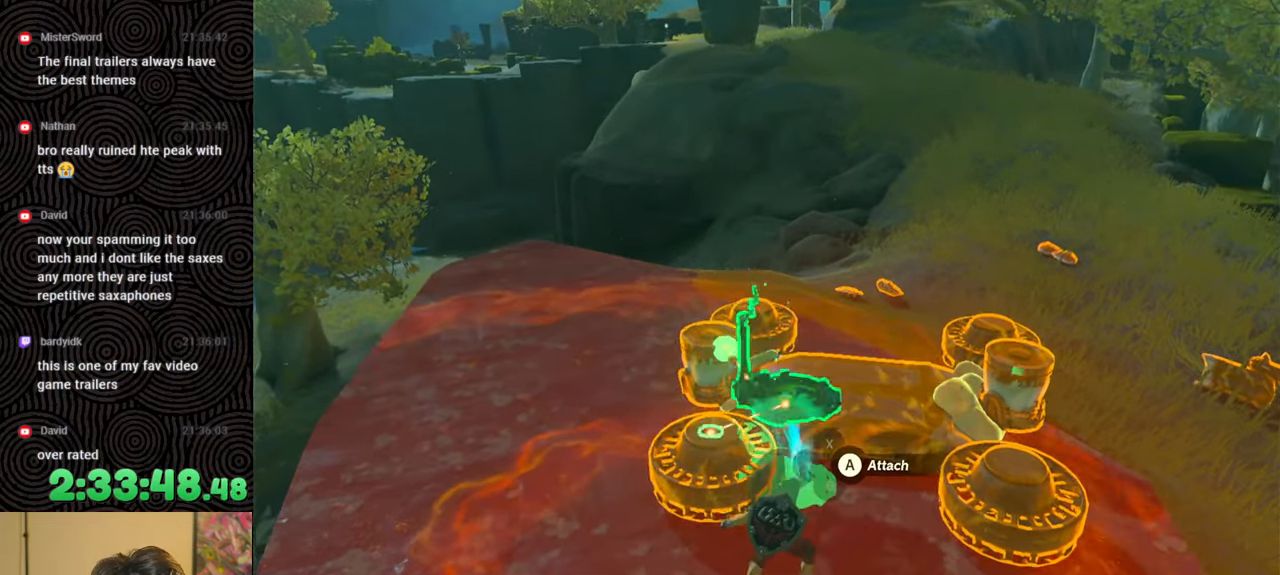
{"buttons": [], "left_stick": "center", "right_stick": "center", "events": [[150, "left_stick", "up"], [300, "left_stick", "center"]]}
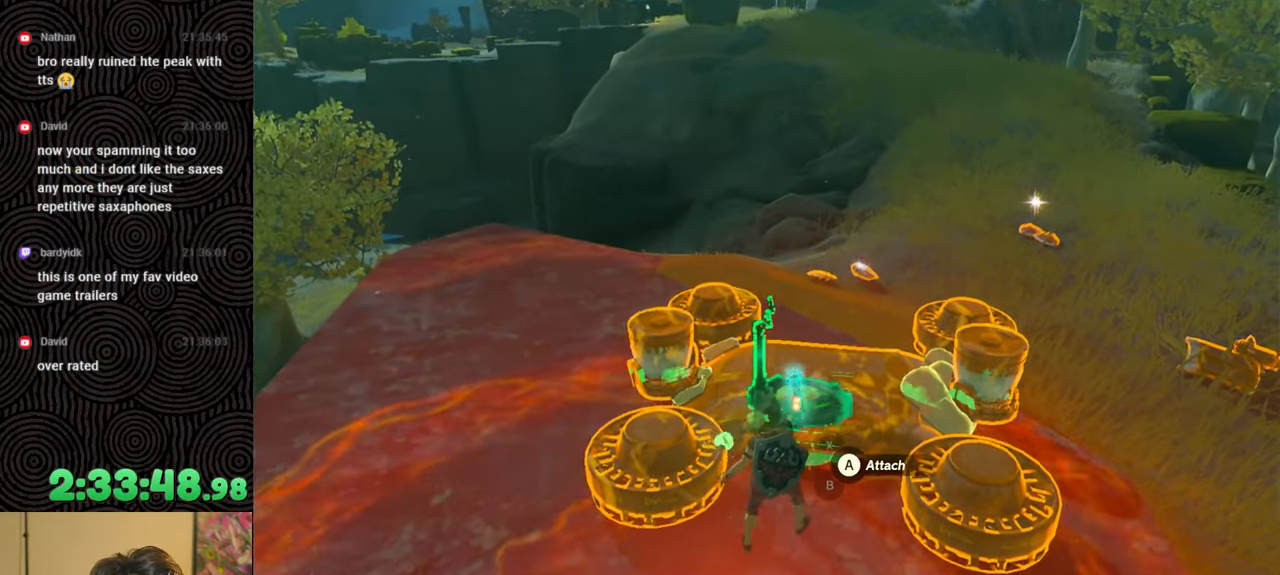
{"buttons": [], "left_stick": "center", "right_stick": "center", "events": [[67, "left_stick", "up"], [167, "left_stick", "center"], [233, "right_stick", "down-right"], [483, "right_stick", "center"]]}
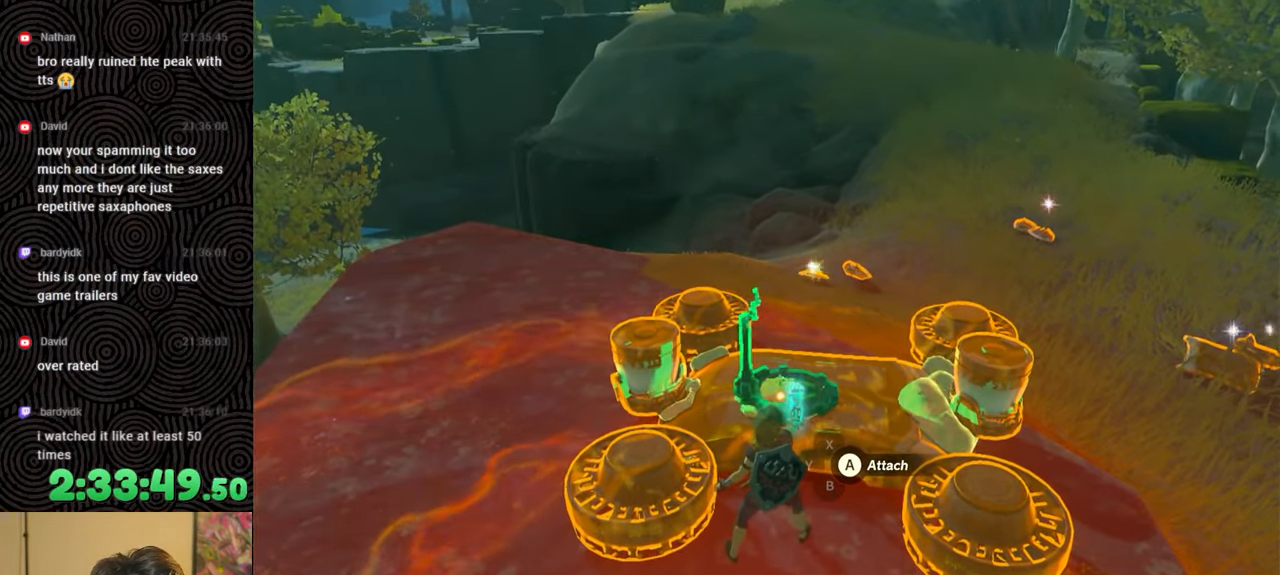
{"buttons": [], "left_stick": "center", "right_stick": "center", "events": [[67, "left_stick", "up-right"], [183, "left_stick", "center"], [200, "right_stick", "right"], [383, "right_stick", "center"]]}
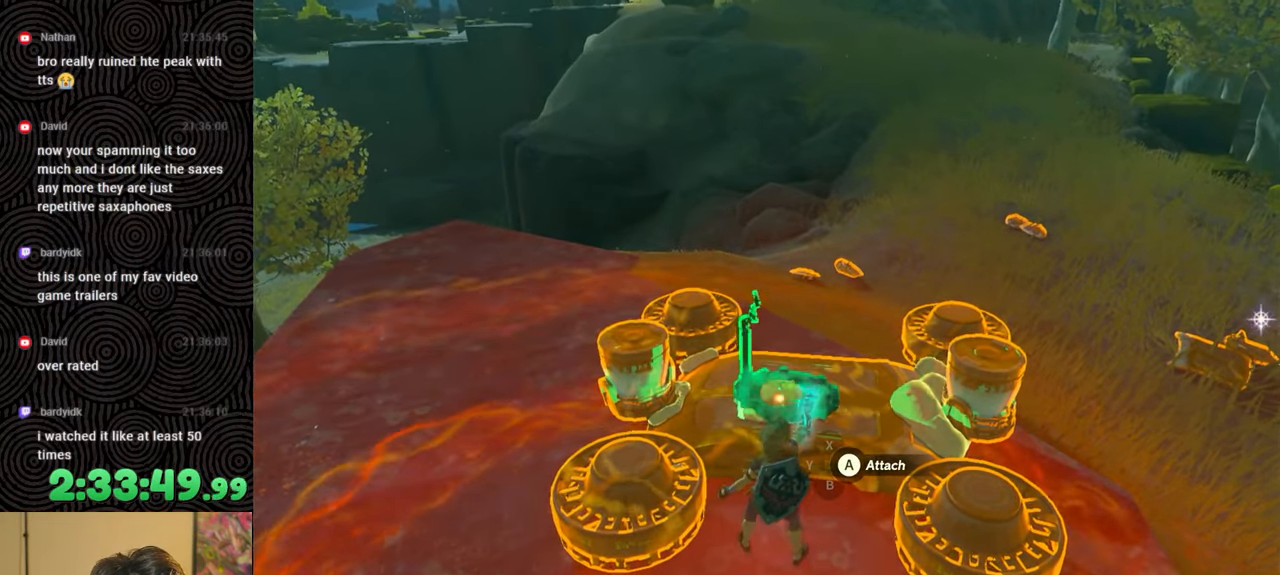
{"buttons": [], "left_stick": "center", "right_stick": "center", "events": []}
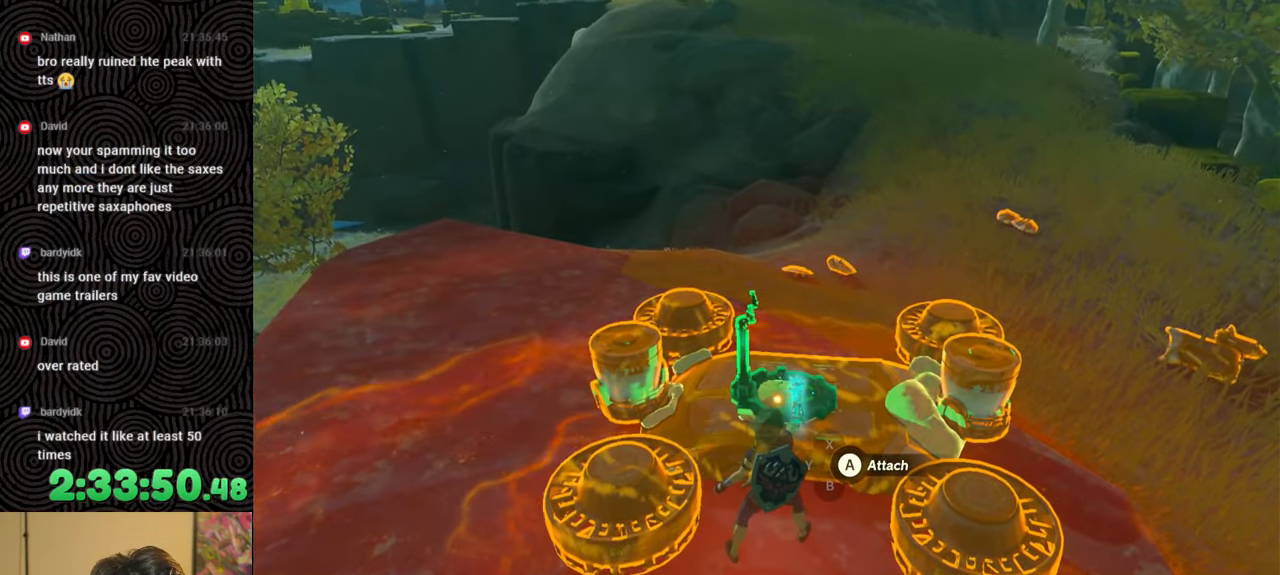
{"buttons": [], "left_stick": "center", "right_stick": "center", "events": [[67, "DPAD_UP", "down"], [117, "DPAD_UP", "up"]]}
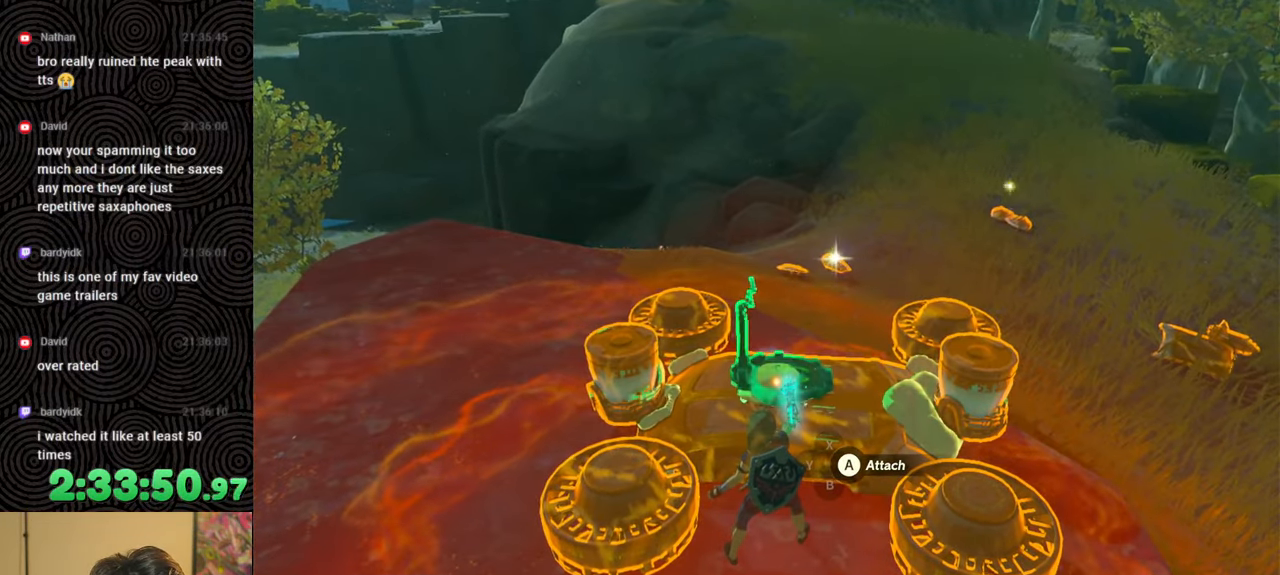
{"buttons": ["A"], "left_stick": "center", "right_stick": "center", "events": [[50, "DPAD_DOWN", "down"], [100, "DPAD_DOWN", "up"], [433, "A", "down"]]}
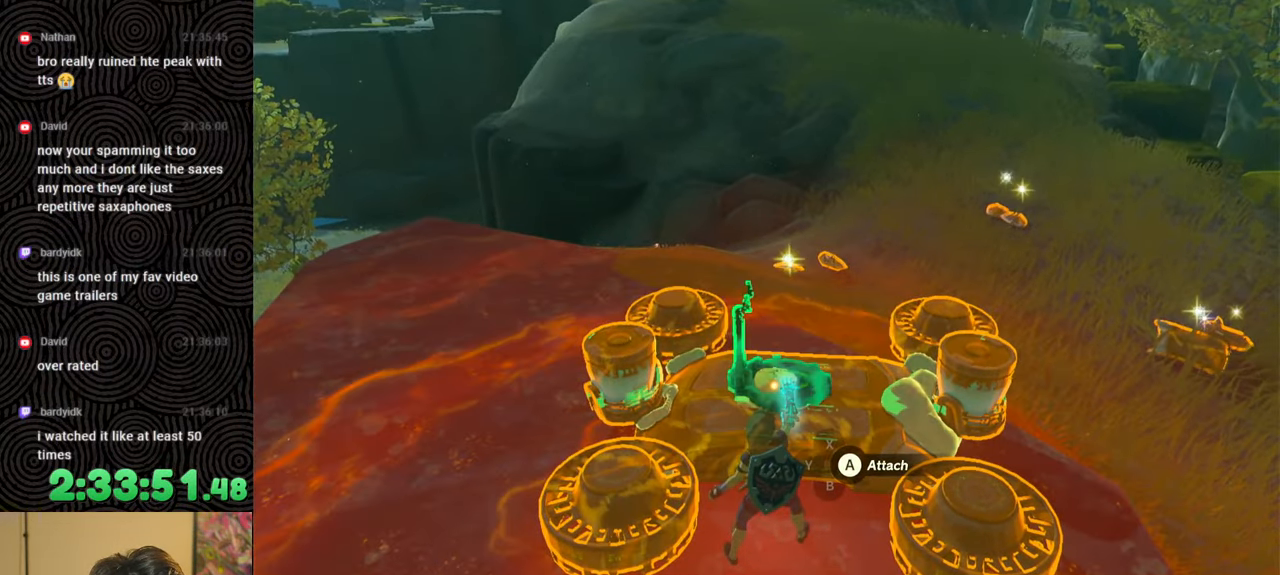
{"buttons": [], "left_stick": "center", "right_stick": "center", "events": [[17, "A", "up"]]}
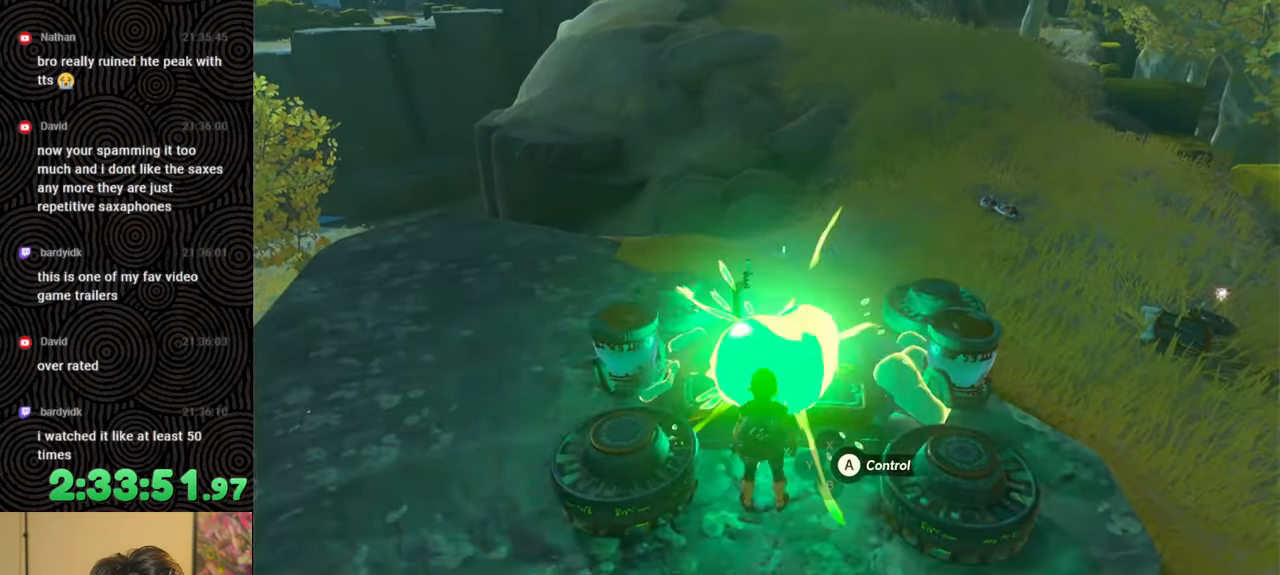
{"buttons": [], "left_stick": "center", "right_stick": "center", "events": [[150, "START", "down"], [283, "START", "up"]]}
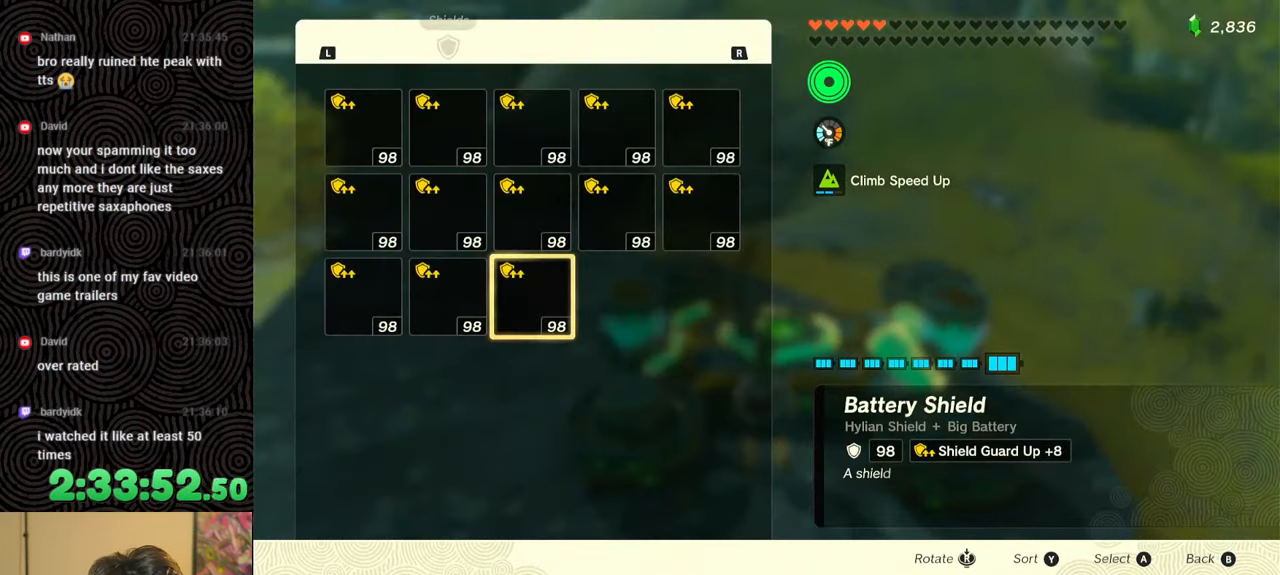
{"buttons": ["R1"], "left_stick": "center", "right_stick": "center", "events": [[67, "R1", "down"]]}
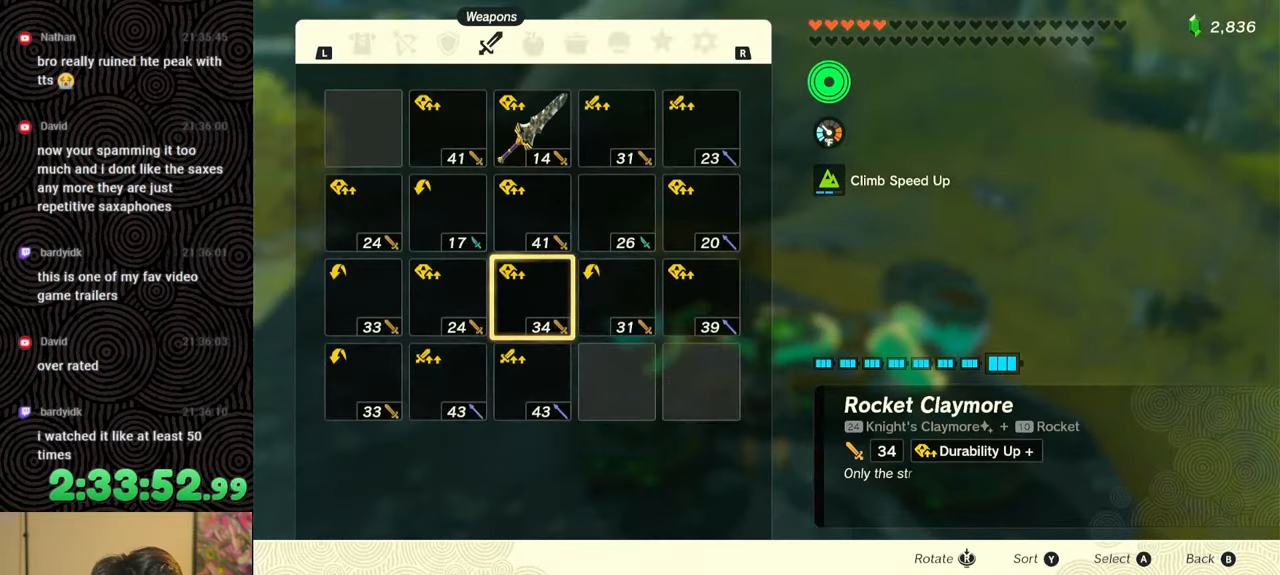
{"buttons": ["DPAD_DOWN"], "left_stick": "center", "right_stick": "center", "events": [[383, "R1", "up"], [500, "DPAD_DOWN", "down"]]}
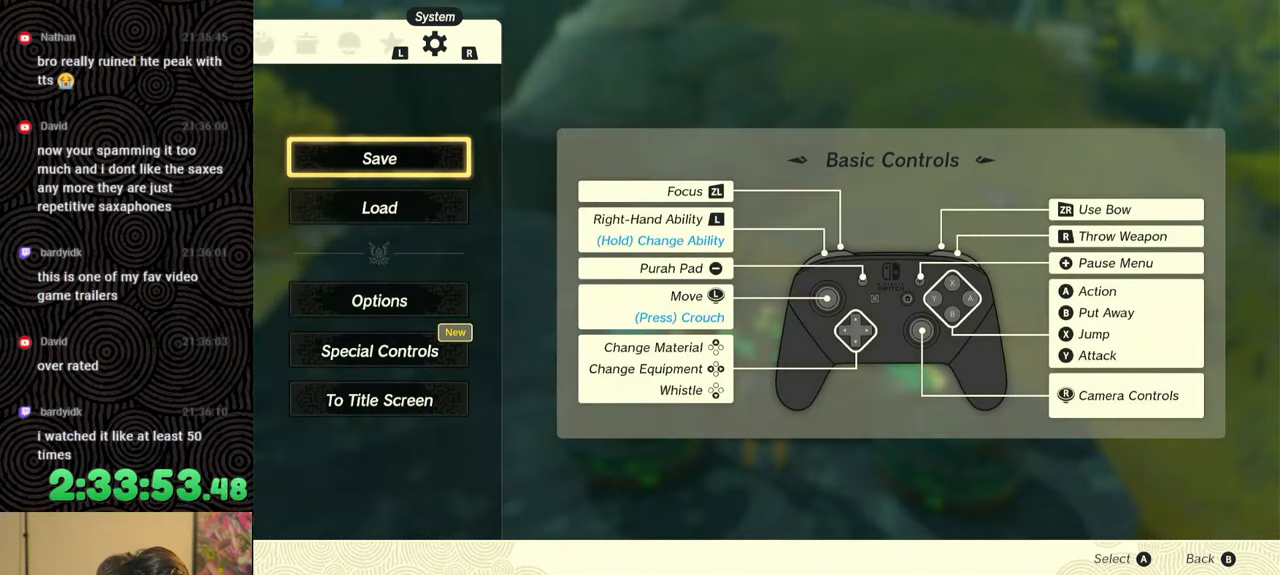
{"buttons": [], "left_stick": "center", "right_stick": "center", "events": [[117, "DPAD_DOWN", "up"], [133, "A", "down"], [217, "A", "up"]]}
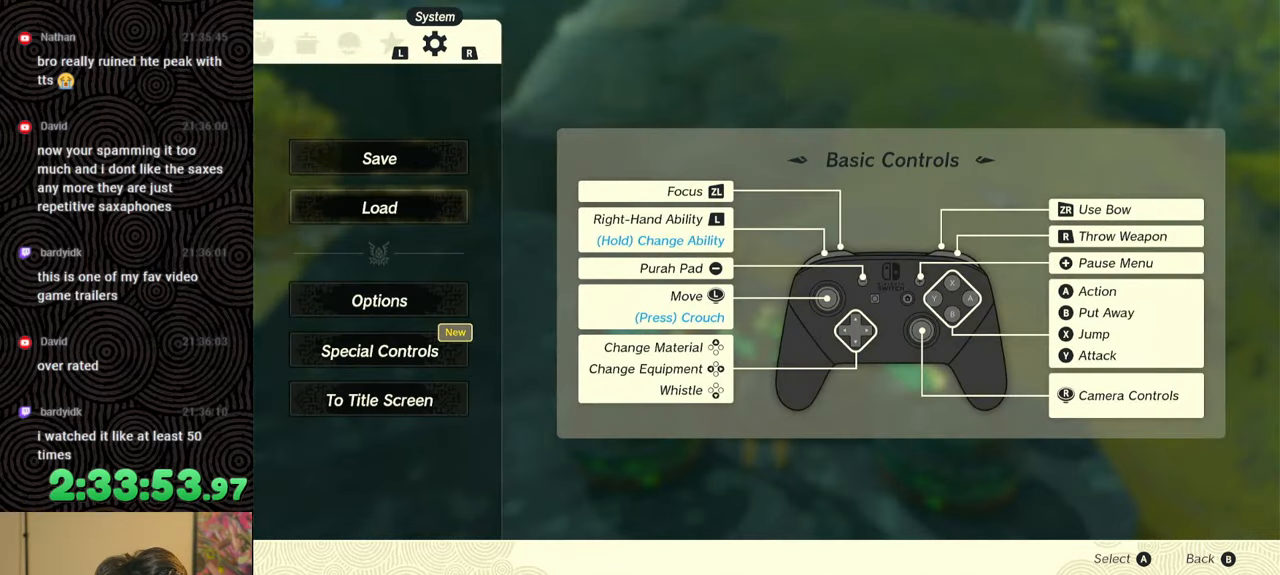
{"buttons": [], "left_stick": "center", "right_stick": "center", "events": []}